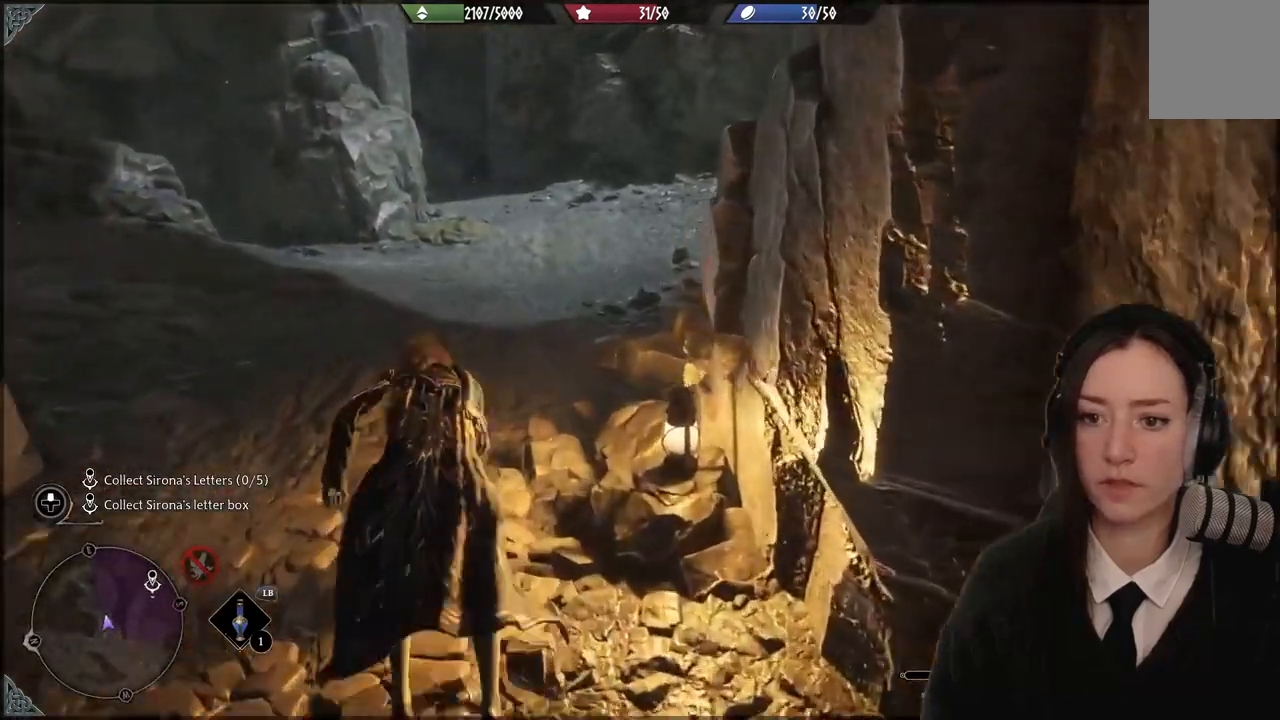
Gameplay with a controller (Xbox layout); each line is a JSON object with the inputs held at the frame after it. "events" lists button and stick changes between this image and that frame as [ms after this image, input, new state], when the widget could be followed in between. Not read: L3 Z.
{"buttons": [], "left_stick": "up-left", "right_stick": "up-right", "events": [[234, "right_stick", "up-right"]]}
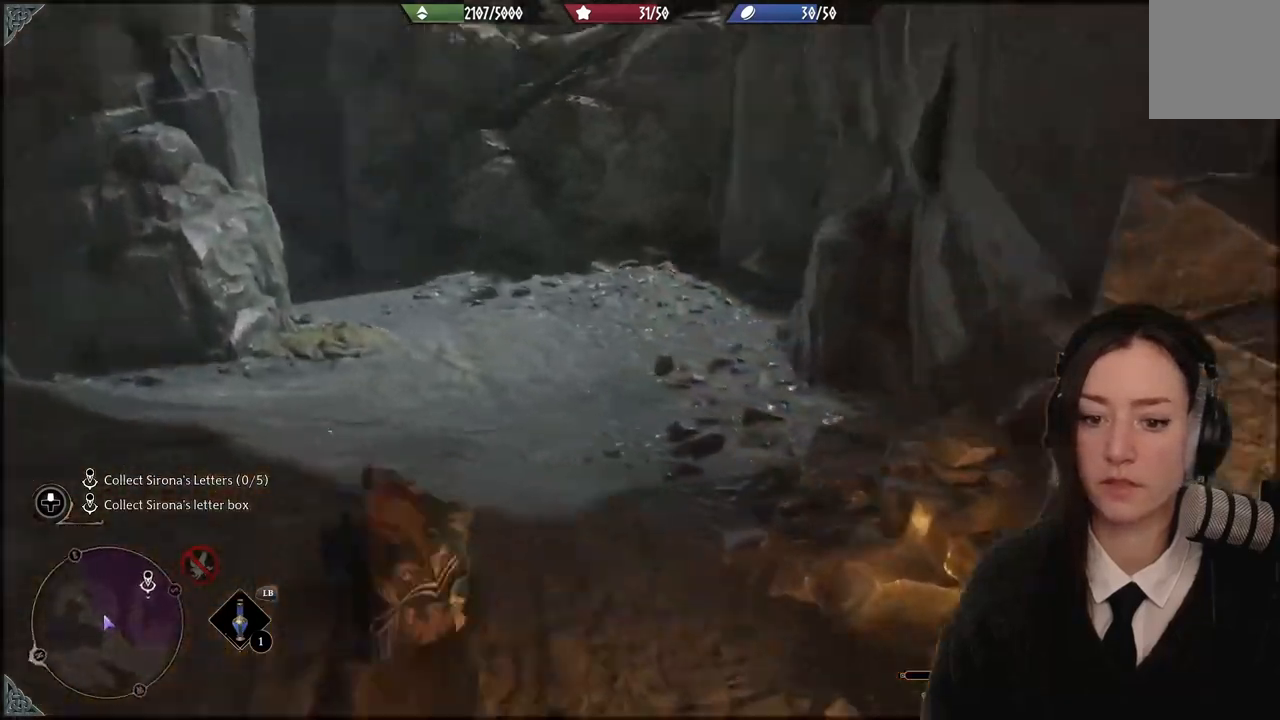
{"buttons": [], "left_stick": "center", "right_stick": "center", "events": [[34, "left_stick", "center"], [201, "right_stick", "center"]]}
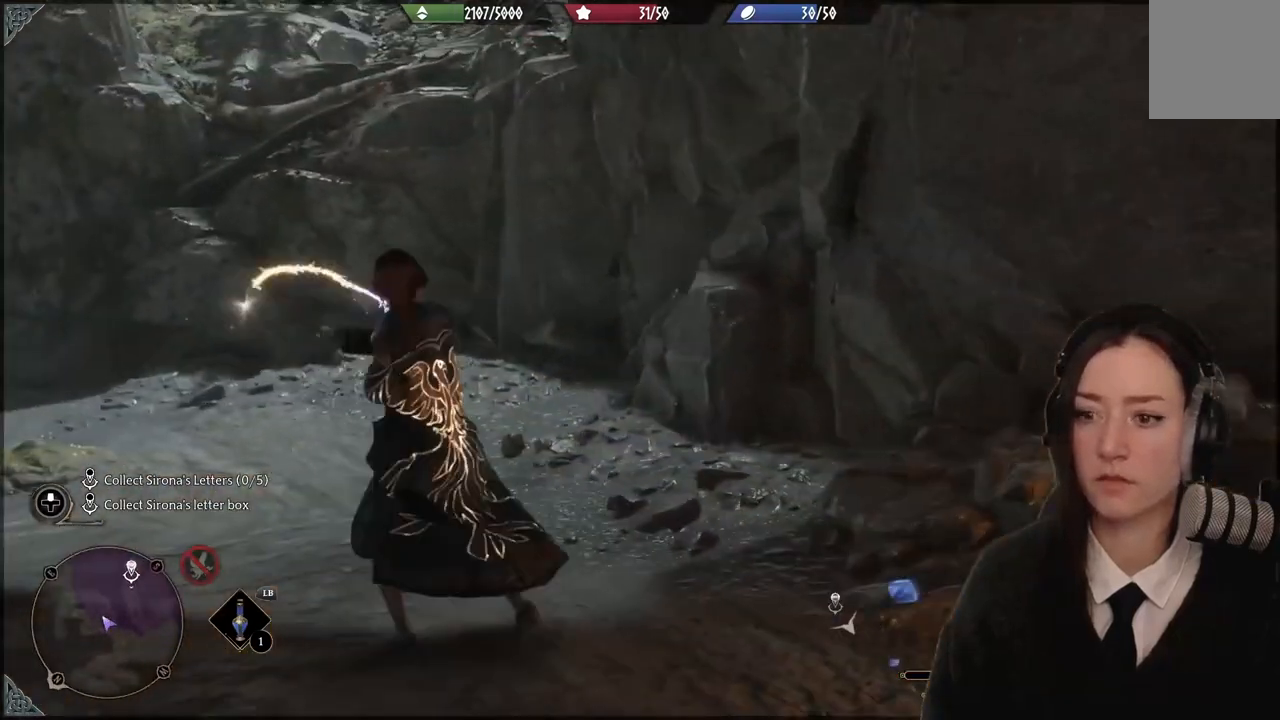
{"buttons": [], "left_stick": "center", "right_stick": "center", "events": [[33, "right_stick", "up-left"], [300, "right_stick", "up"], [400, "right_stick", "center"]]}
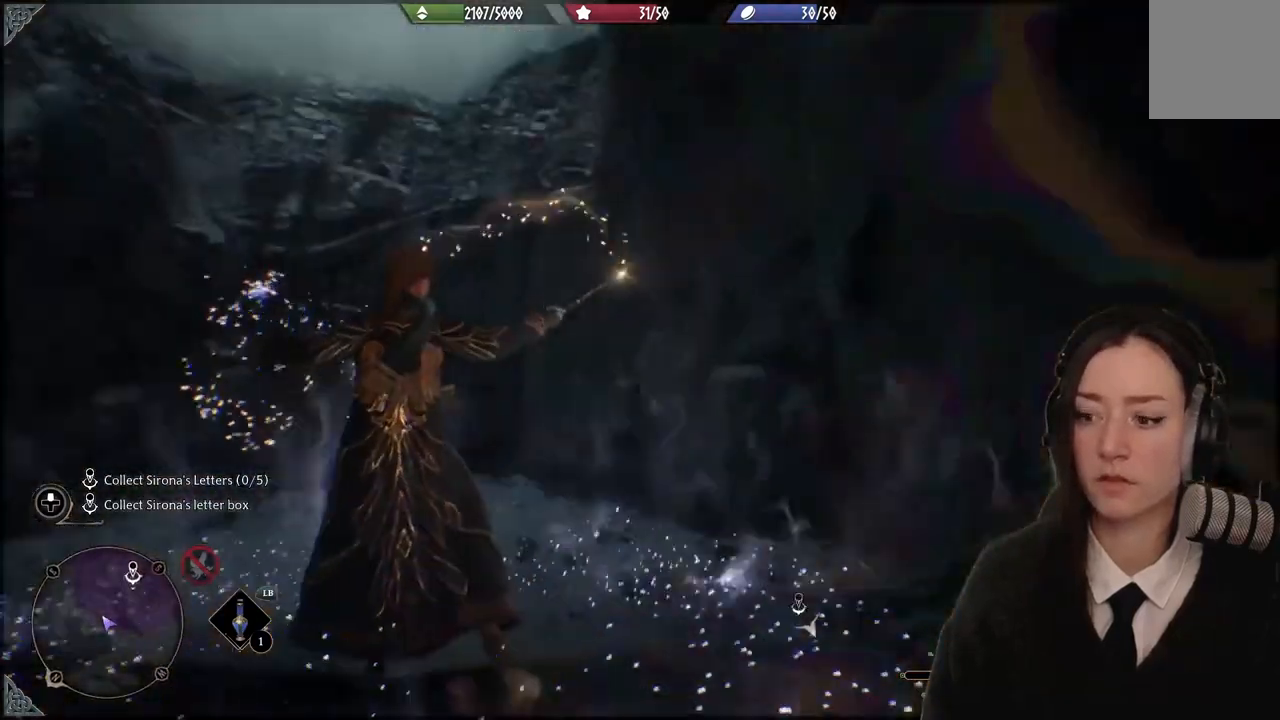
{"buttons": [], "left_stick": "up-left", "right_stick": "up-right", "events": [[434, "left_stick", "up-left"], [434, "right_stick", "up-right"]]}
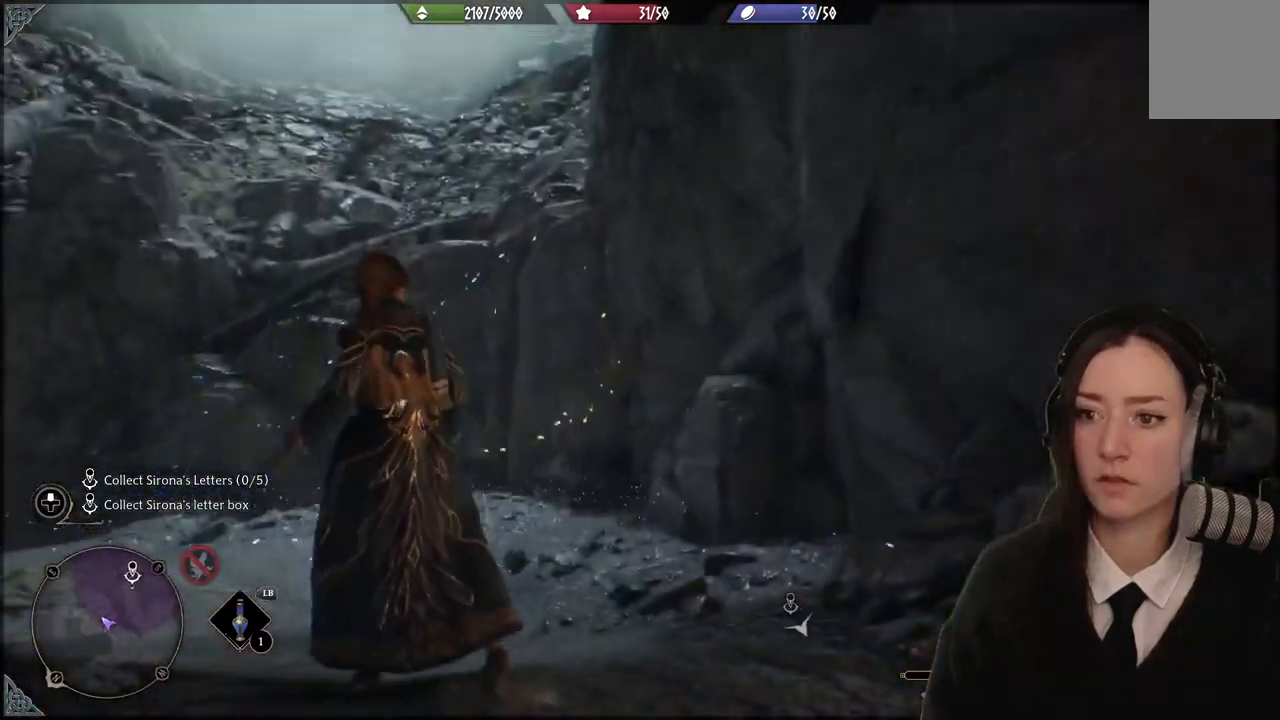
{"buttons": [], "left_stick": "up-left", "right_stick": "center", "events": [[500, "right_stick", "center"]]}
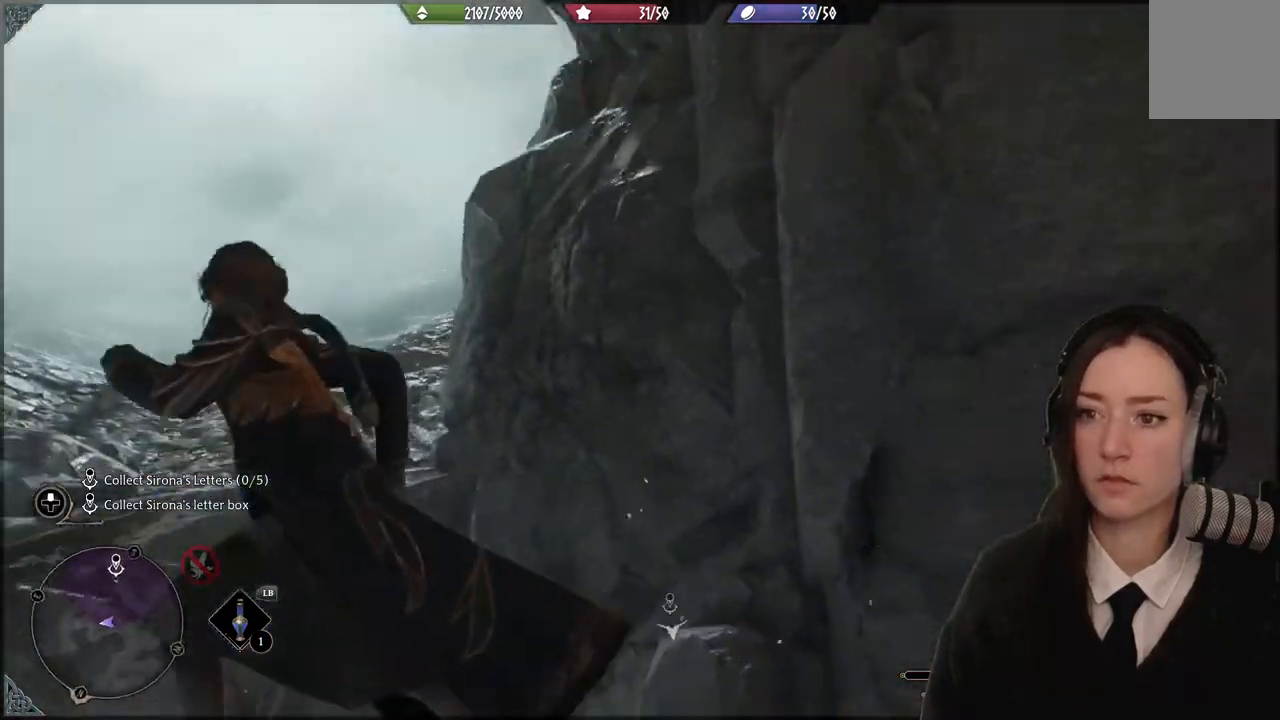
{"buttons": [], "left_stick": "up-left", "right_stick": "center", "events": []}
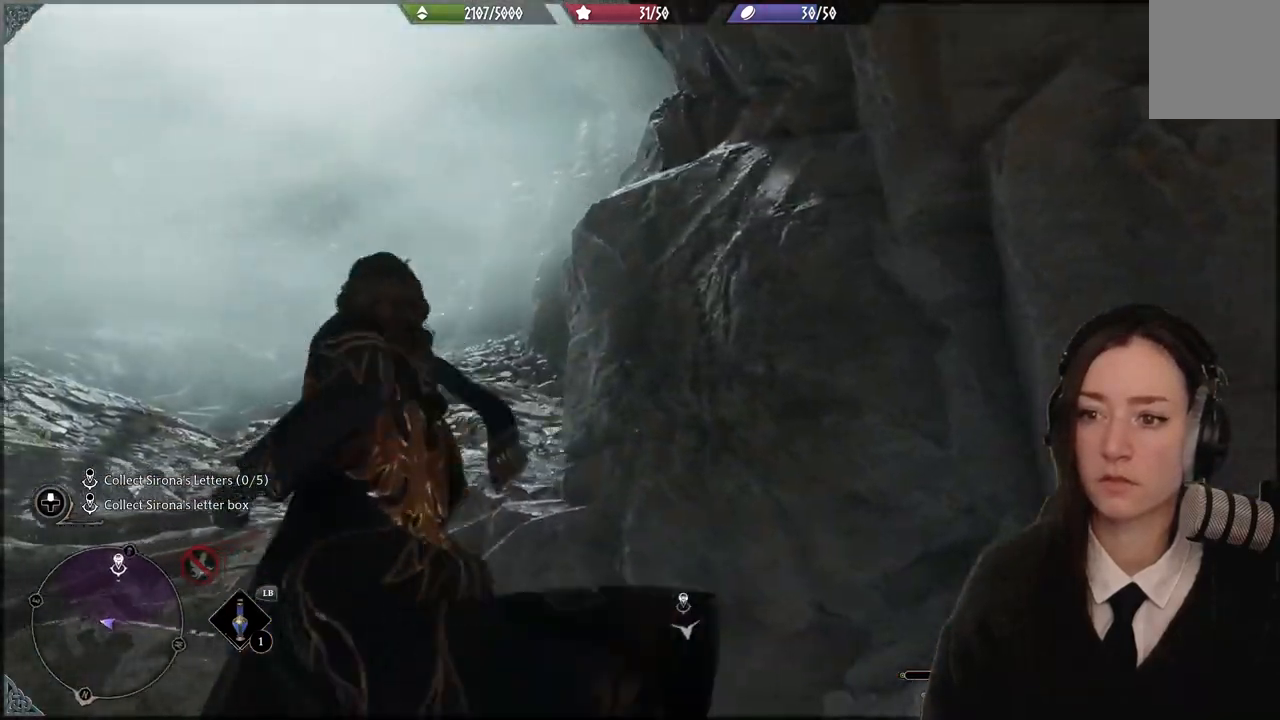
{"buttons": [], "left_stick": "center", "right_stick": "down-right", "events": [[234, "right_stick", "down"], [267, "left_stick", "center"], [367, "right_stick", "down-right"]]}
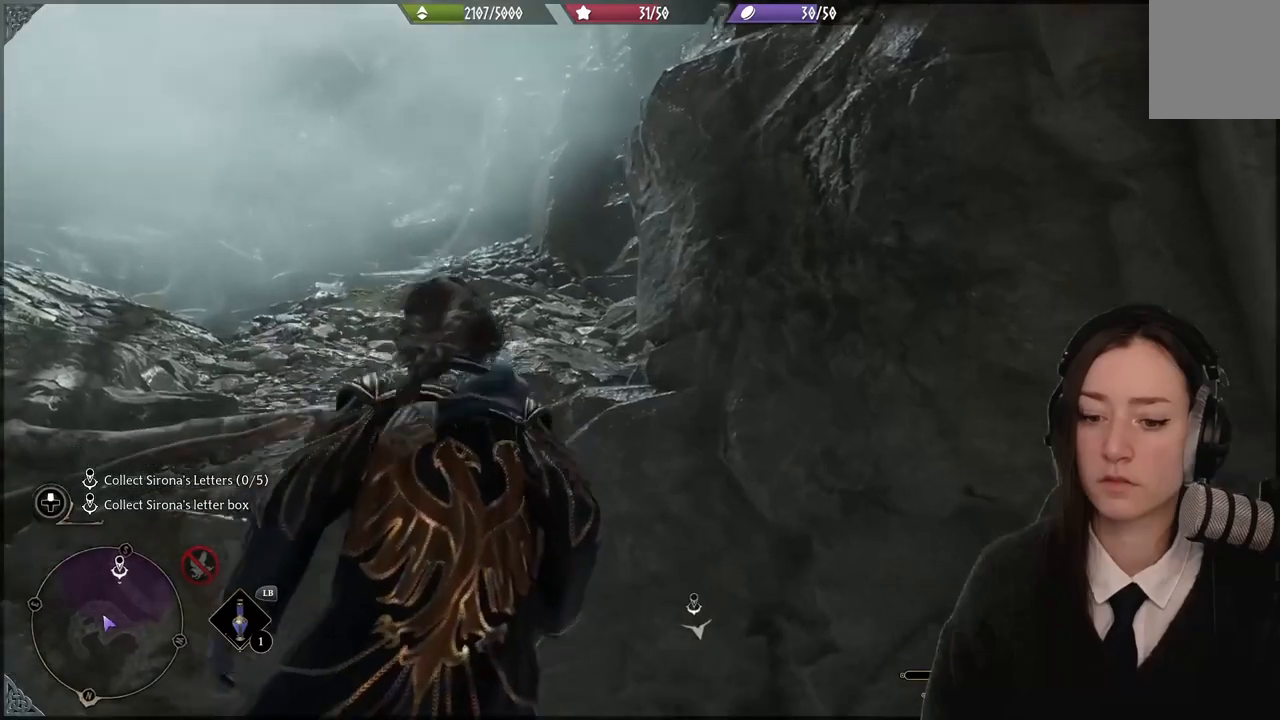
{"buttons": [], "left_stick": "center", "right_stick": "center", "events": [[434, "right_stick", "center"]]}
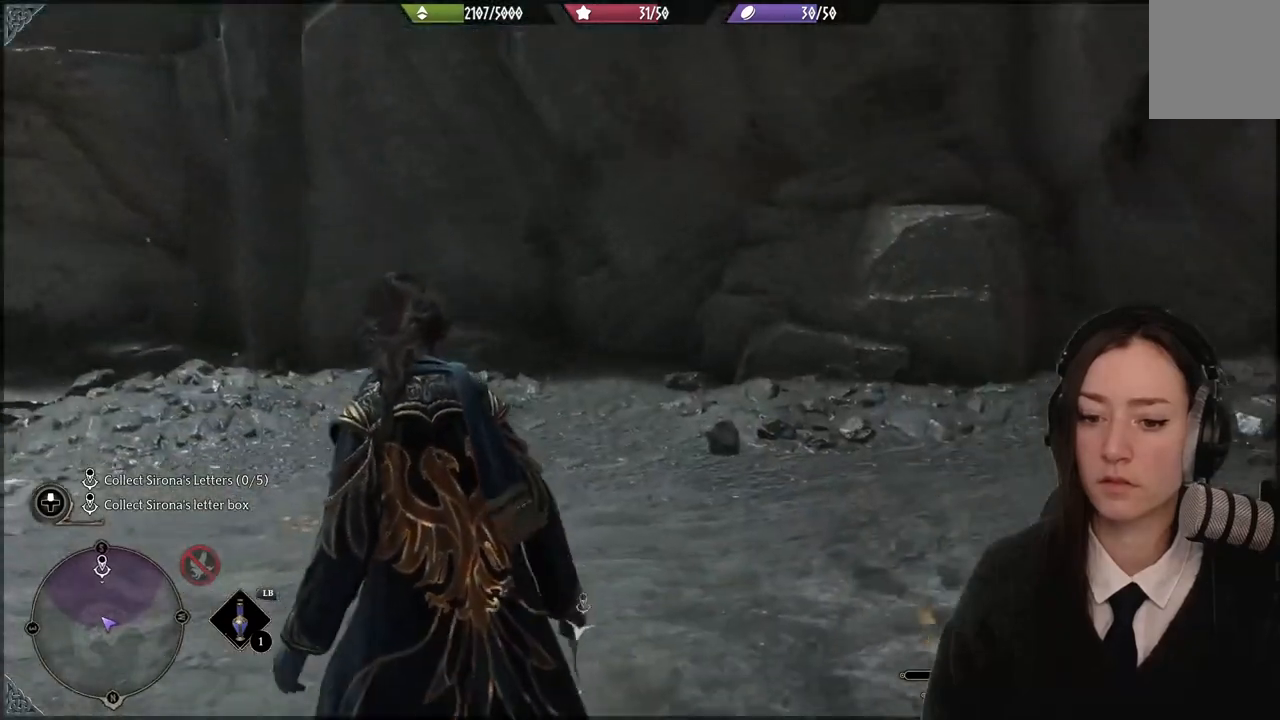
{"buttons": [], "left_stick": "up-left", "right_stick": "left", "events": [[267, "right_stick", "left"], [400, "left_stick", "up-left"]]}
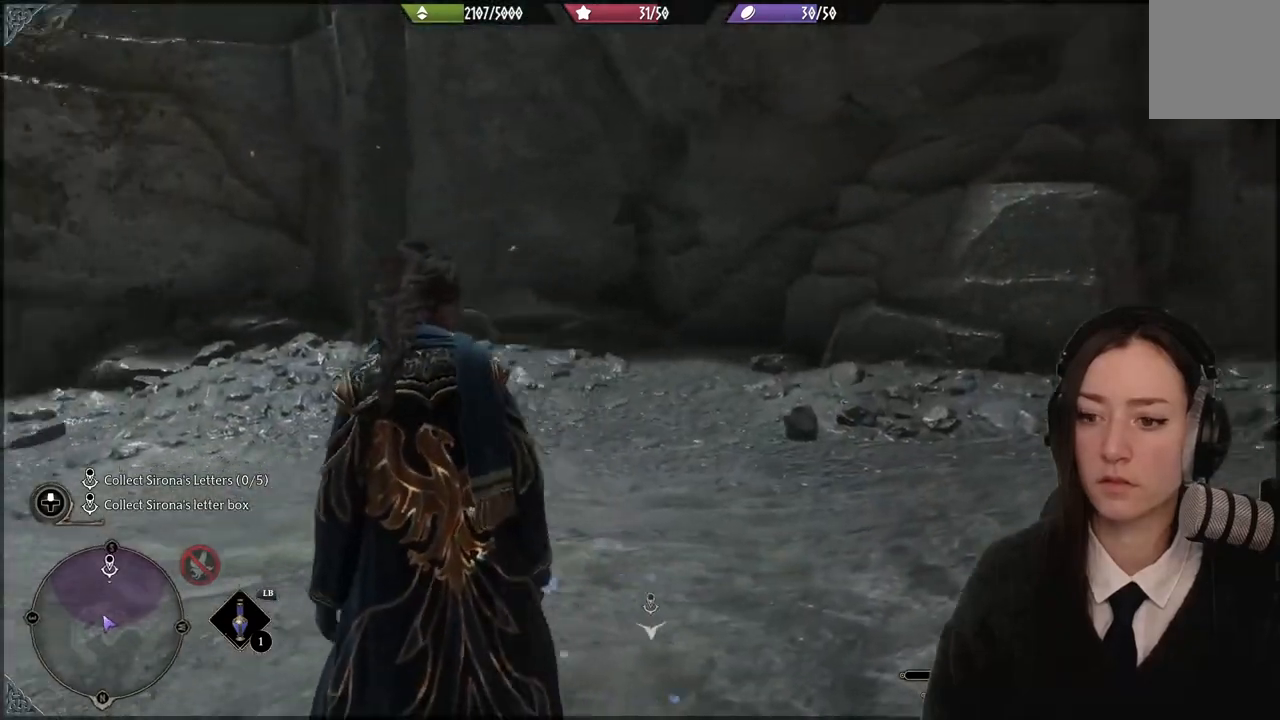
{"buttons": [], "left_stick": "up-left", "right_stick": "left", "events": []}
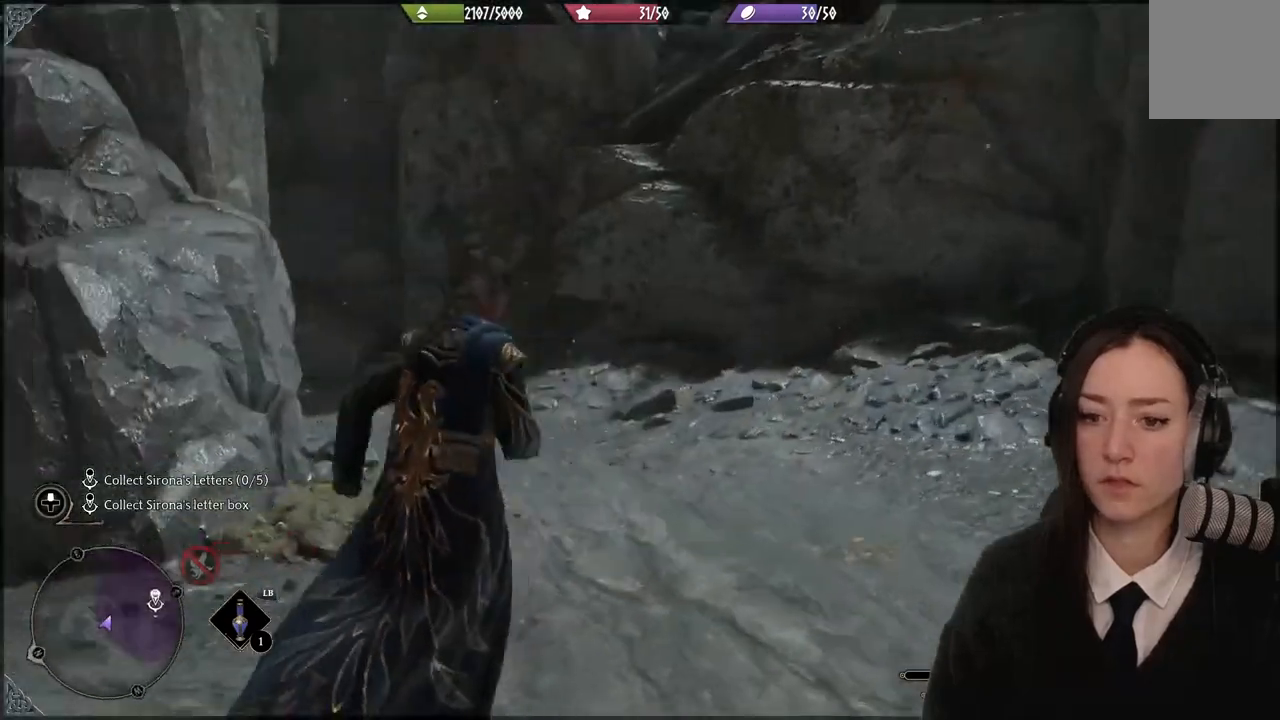
{"buttons": [], "left_stick": "up-left", "right_stick": "left", "events": []}
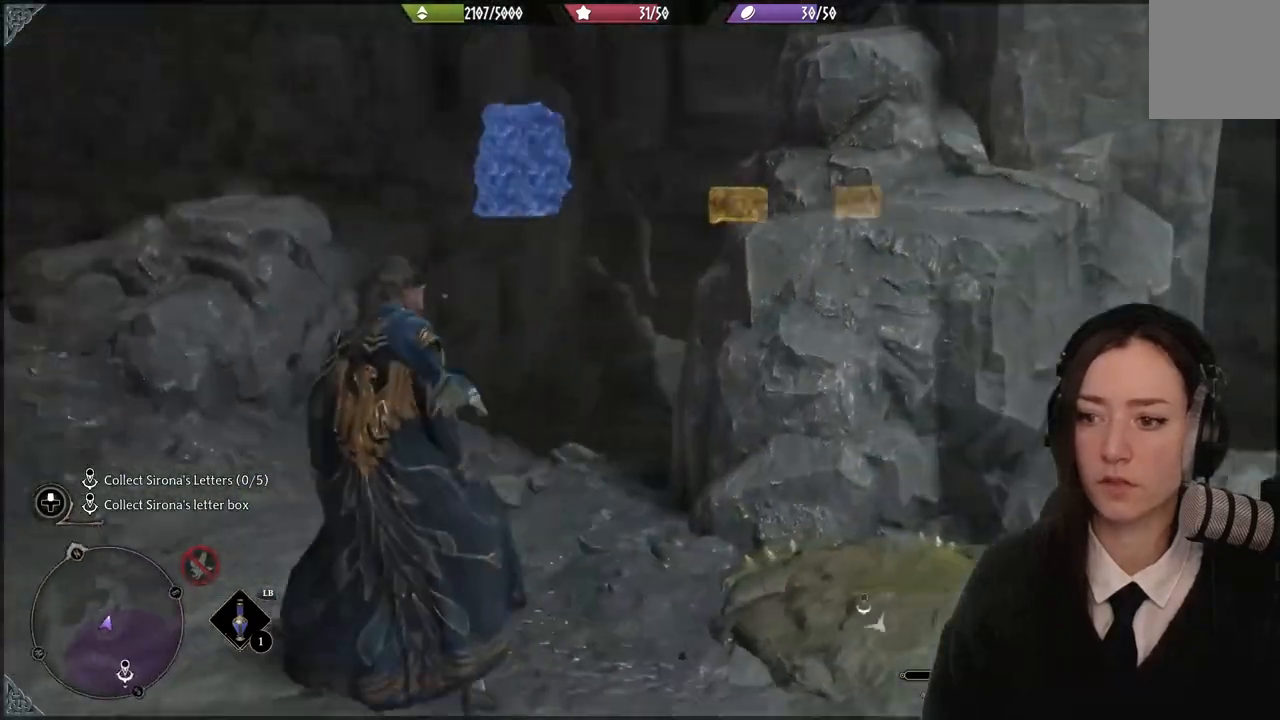
{"buttons": [], "left_stick": "up-right", "right_stick": "down-right", "events": [[100, "left_stick", "up"], [100, "right_stick", "center"], [367, "right_stick", "down-right"], [400, "left_stick", "up-right"]]}
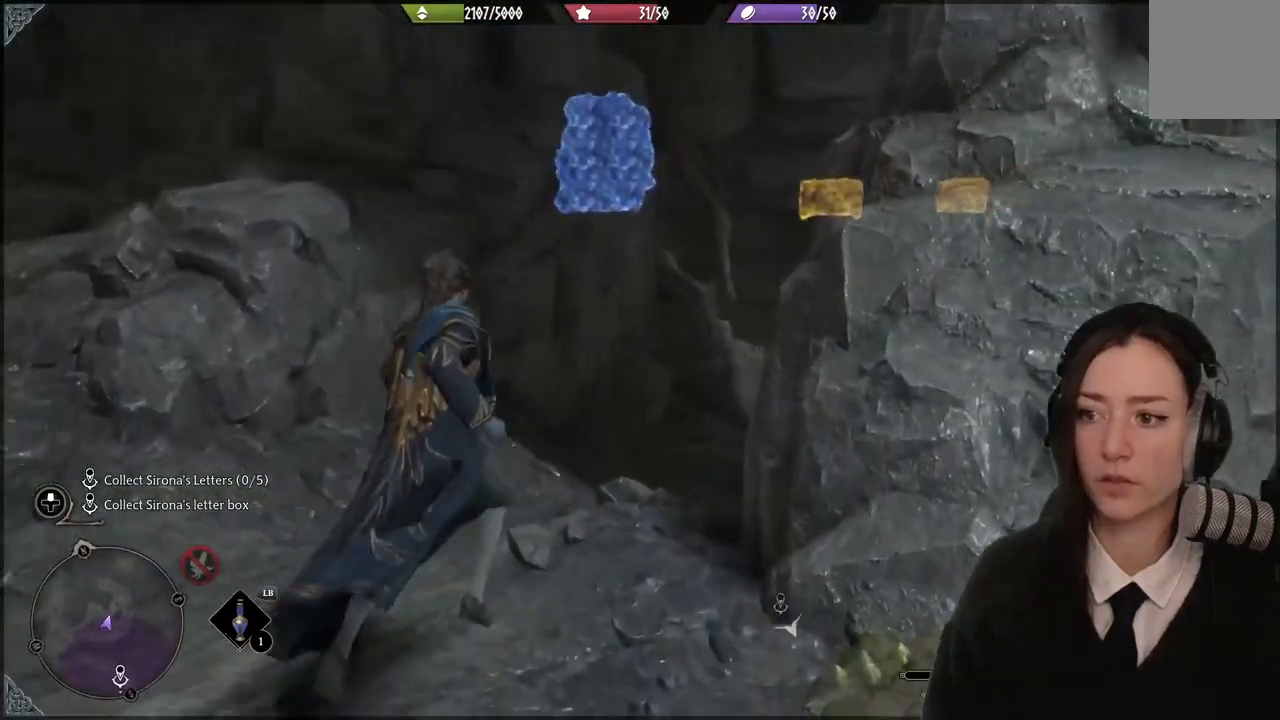
{"buttons": [], "left_stick": "up", "right_stick": "center", "events": [[133, "left_stick", "up"], [233, "right_stick", "center"]]}
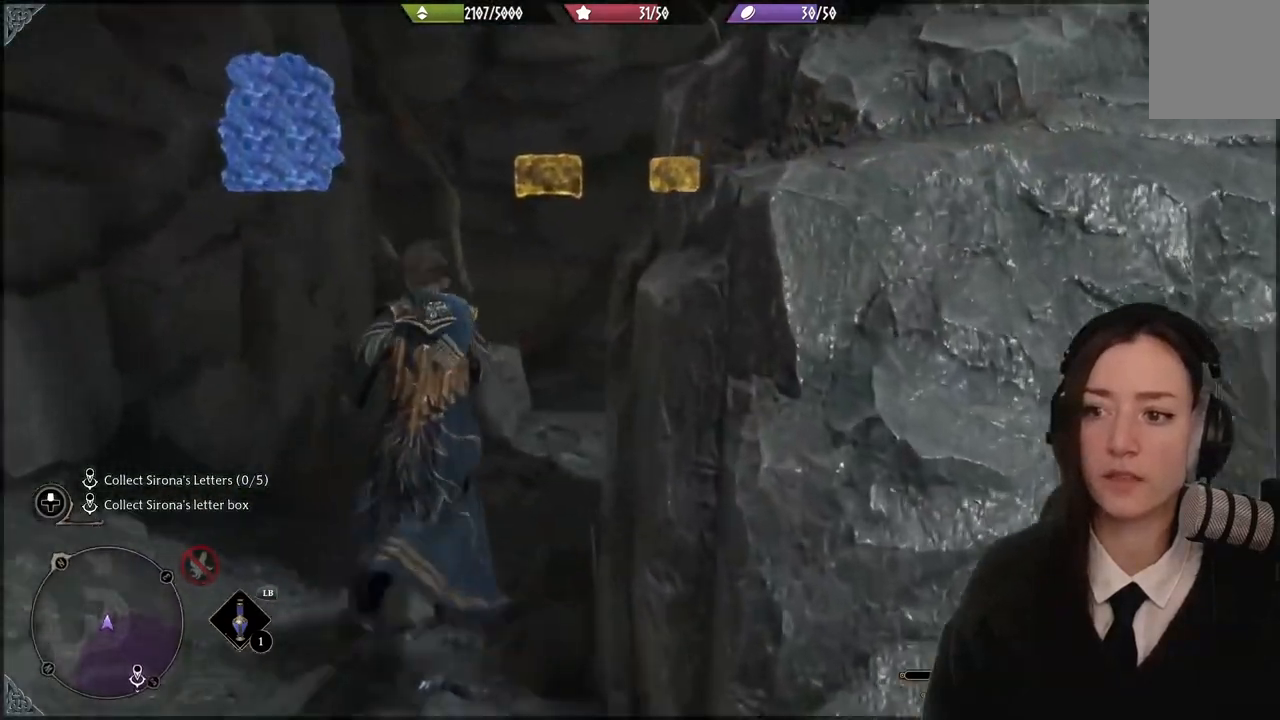
{"buttons": [], "left_stick": "up", "right_stick": "center", "events": [[100, "right_stick", "up"], [267, "right_stick", "center"]]}
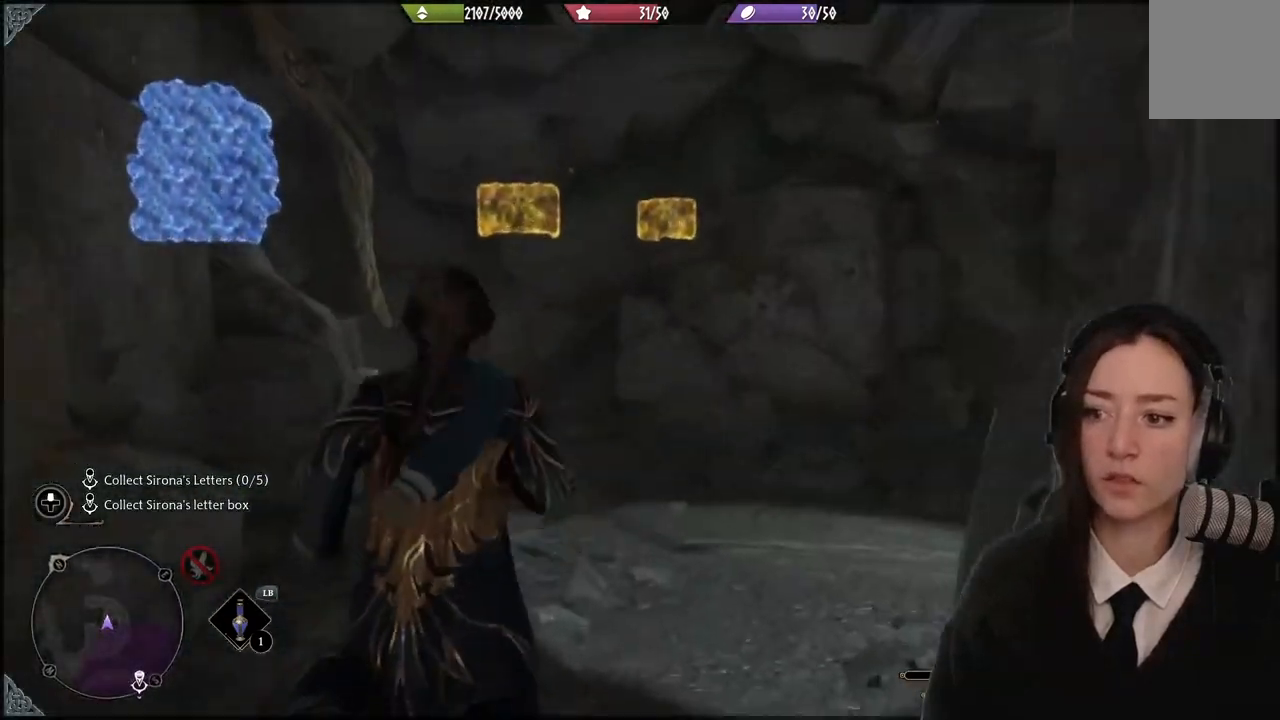
{"buttons": [], "left_stick": "up", "right_stick": "center", "events": [[100, "right_stick", "up-left"], [467, "right_stick", "center"]]}
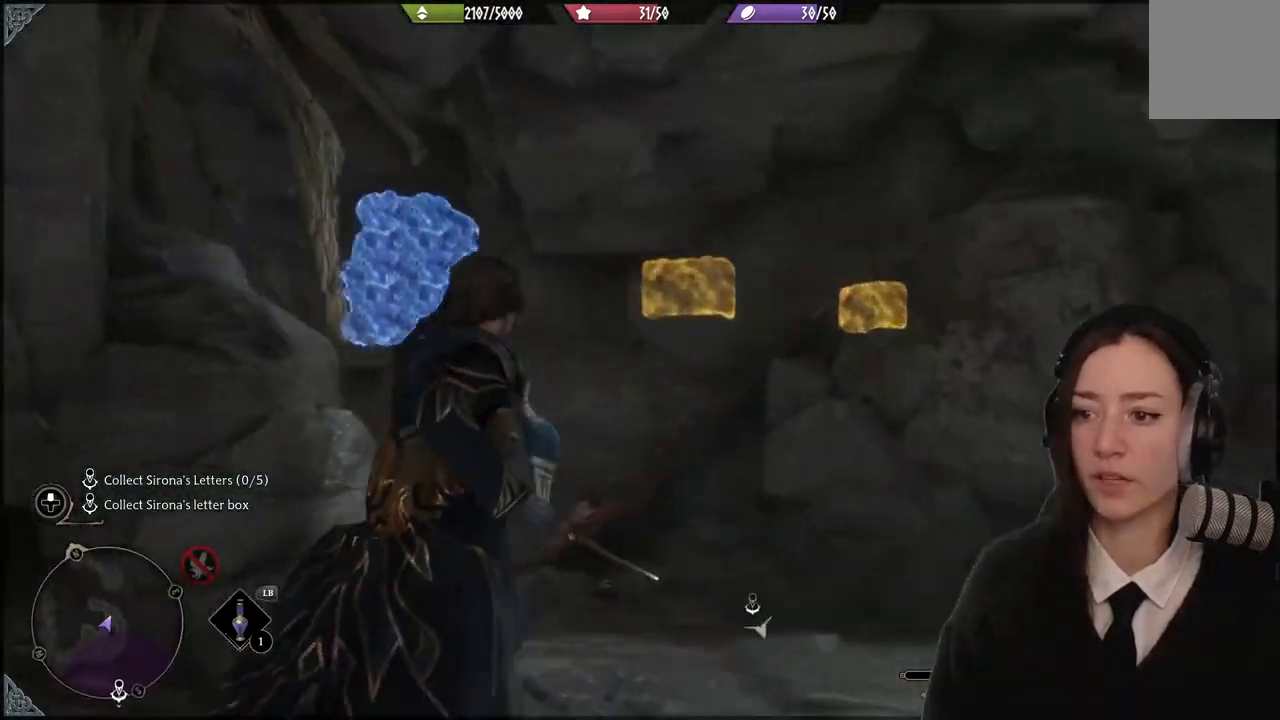
{"buttons": ["L2"], "left_stick": "up", "right_stick": "center", "events": [[33, "L2", "down"]]}
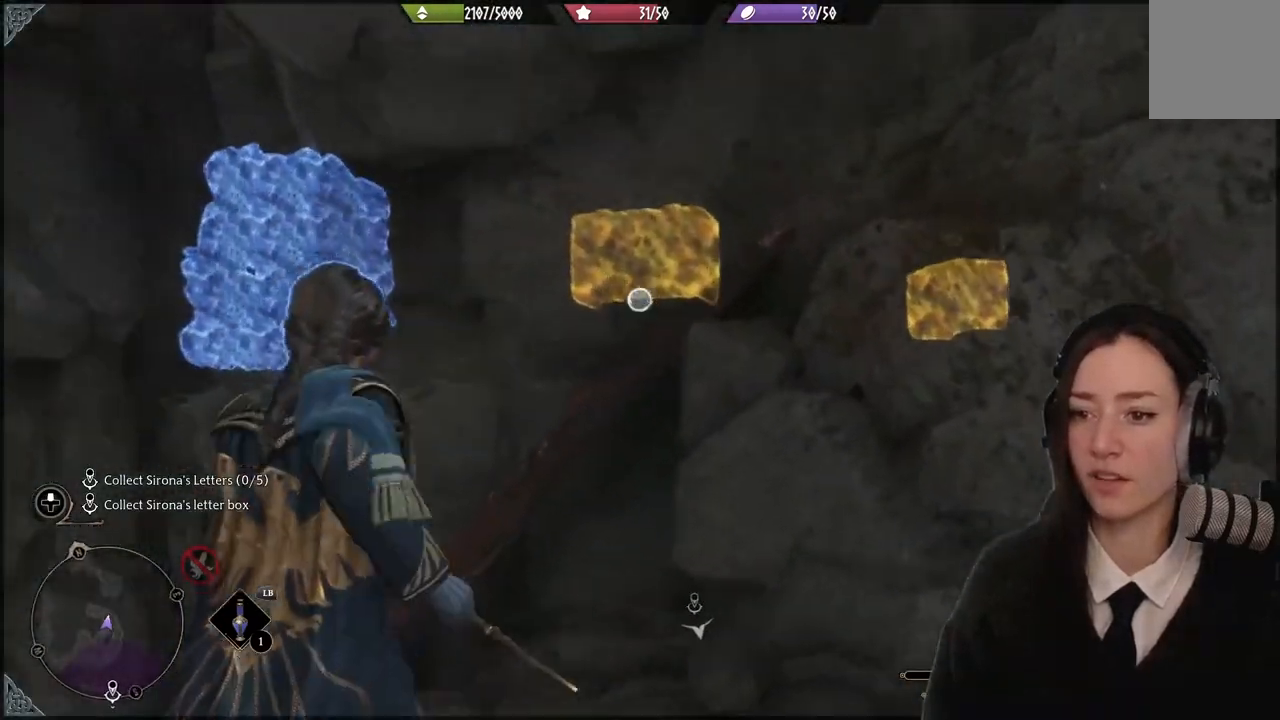
{"buttons": ["L2"], "left_stick": "center", "right_stick": "center", "events": [[33, "left_stick", "center"], [133, "right_stick", "down-left"], [400, "right_stick", "center"]]}